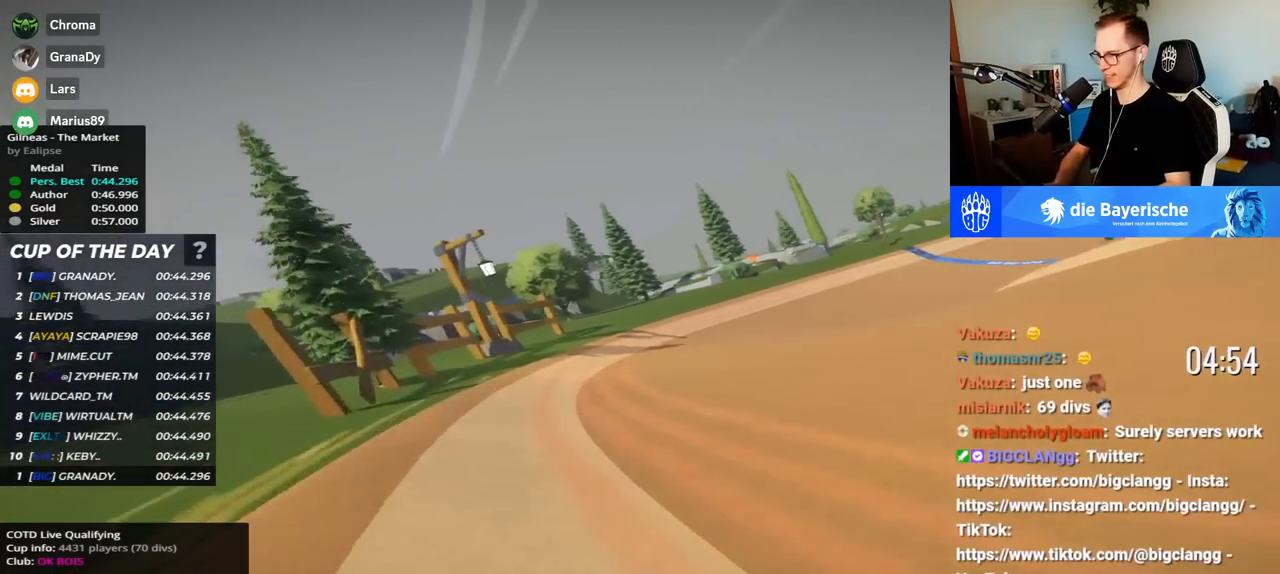
Gameplay with keyboard; each line is a JSON object with the keys held at the frame after it. "events" lists presses ("down") and releases ("up") of "down", "left", "right" and "up" between this image and that frame as [ms after this image, input, new state], when the widget could be followed in between. No other keys are recorded. Mouse input is not recorded.
{"keys": ["right", "up"], "events": []}
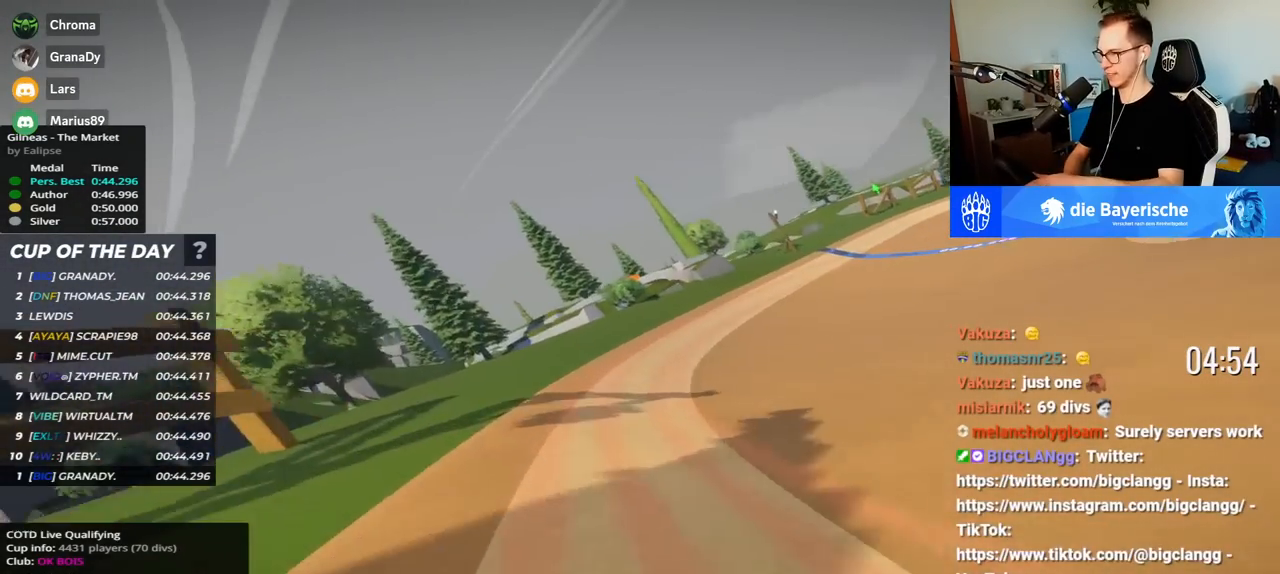
{"keys": ["right", "up"], "events": []}
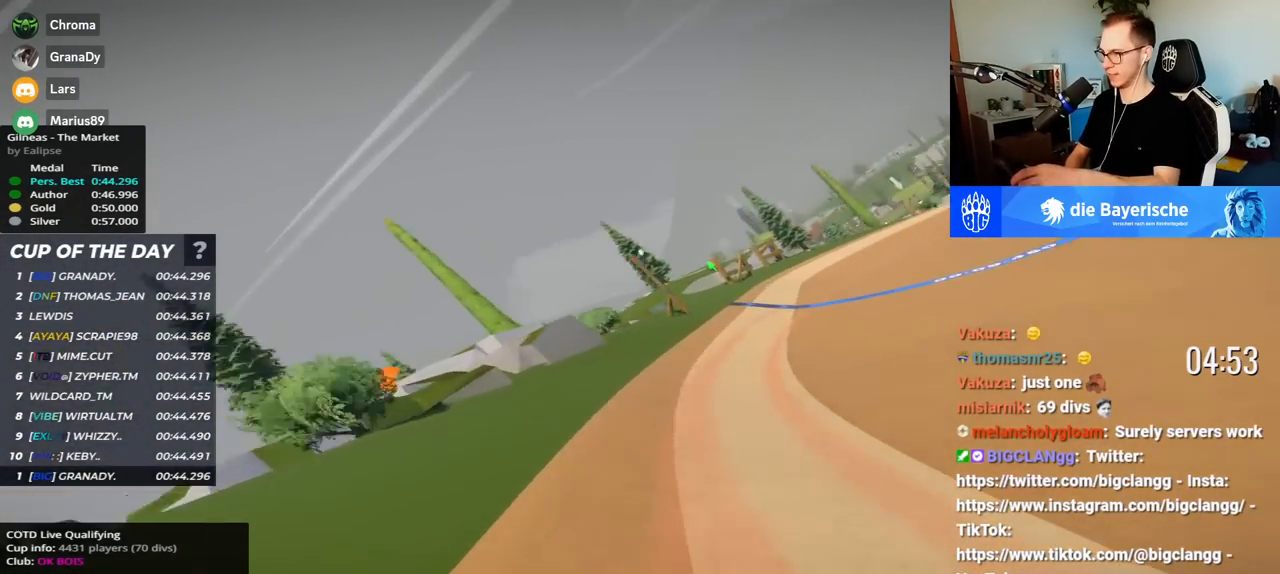
{"keys": [], "events": [[317, "right", "up"], [317, "up", "up"]]}
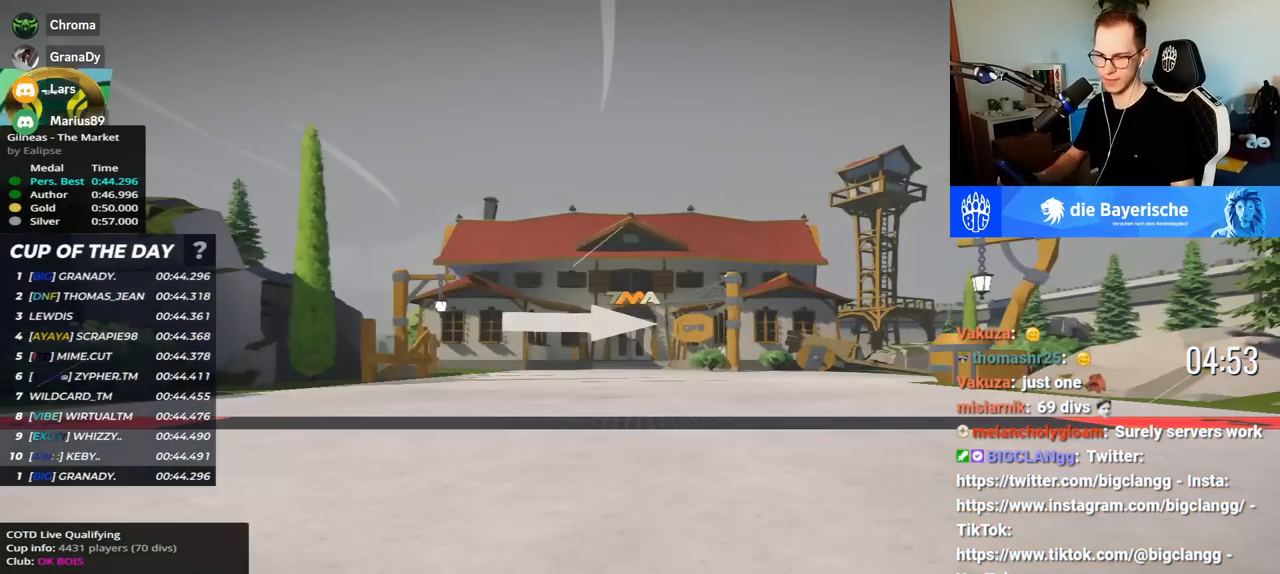
{"keys": [], "events": []}
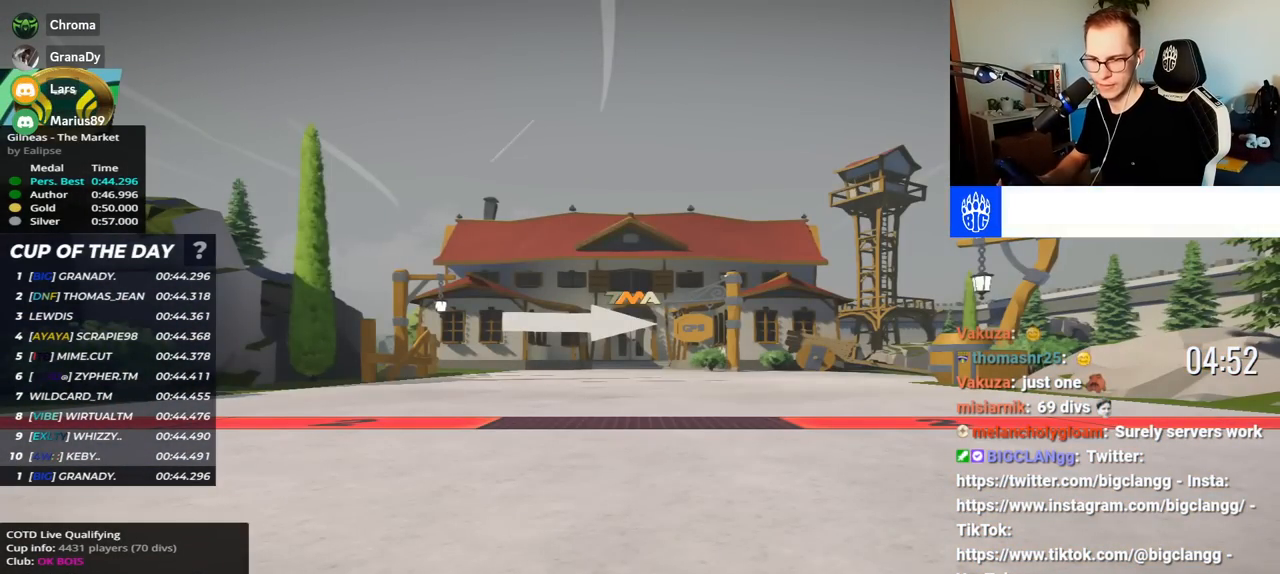
{"keys": [], "events": []}
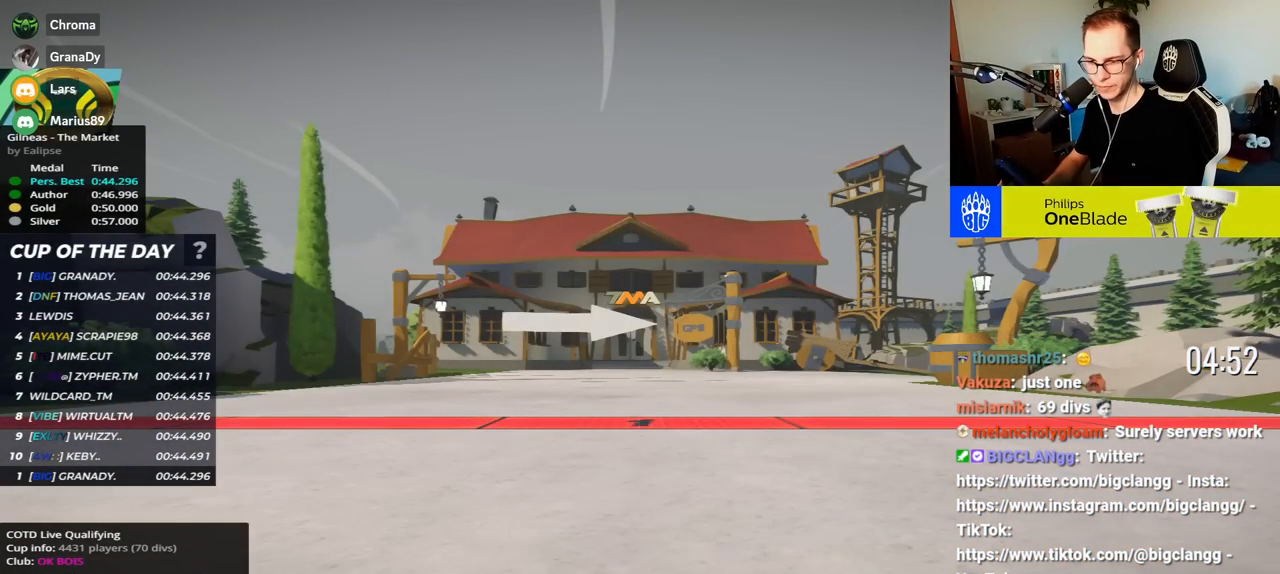
{"keys": ["up"], "events": [[333, "up", "down"]]}
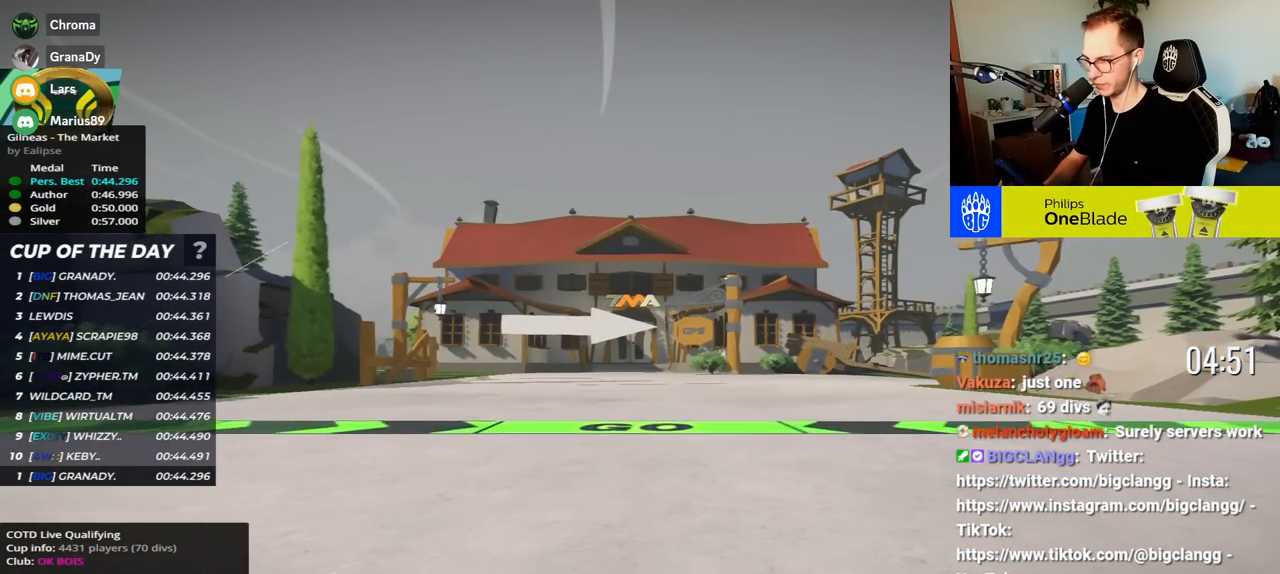
{"keys": ["right", "up"], "events": [[417, "right", "down"]]}
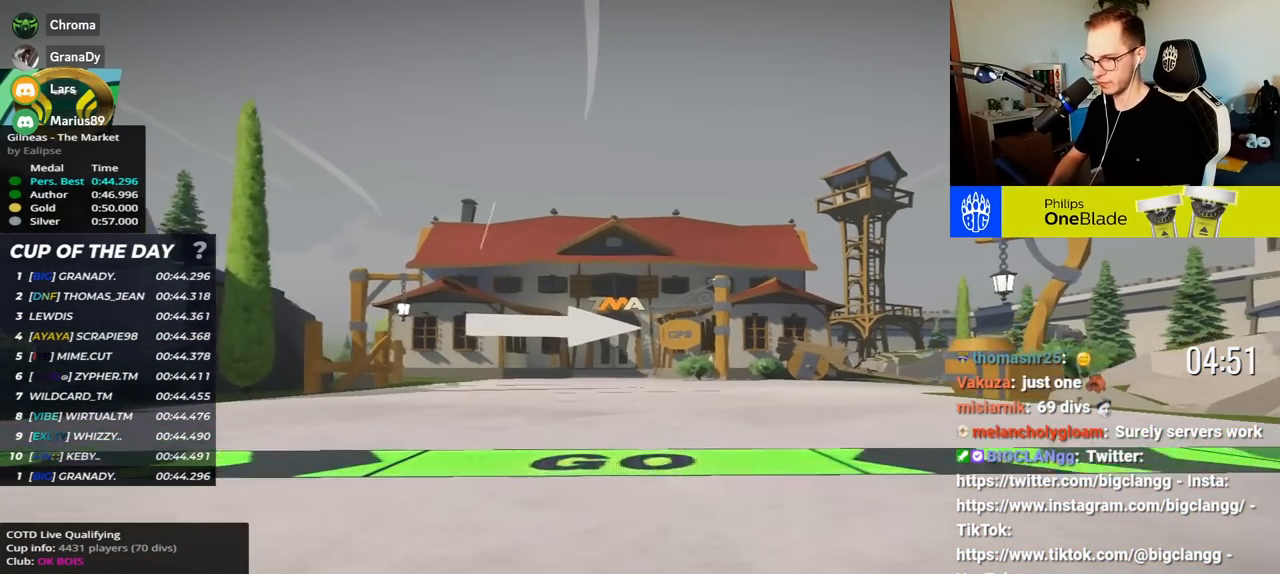
{"keys": ["right", "up"], "events": []}
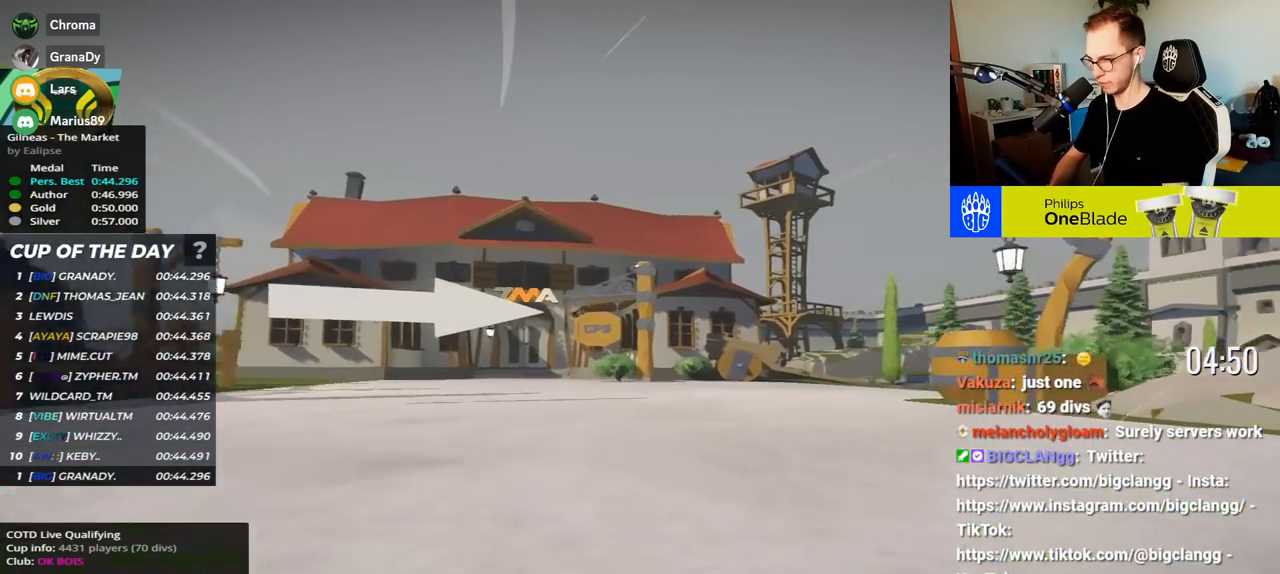
{"keys": ["right", "up"], "events": []}
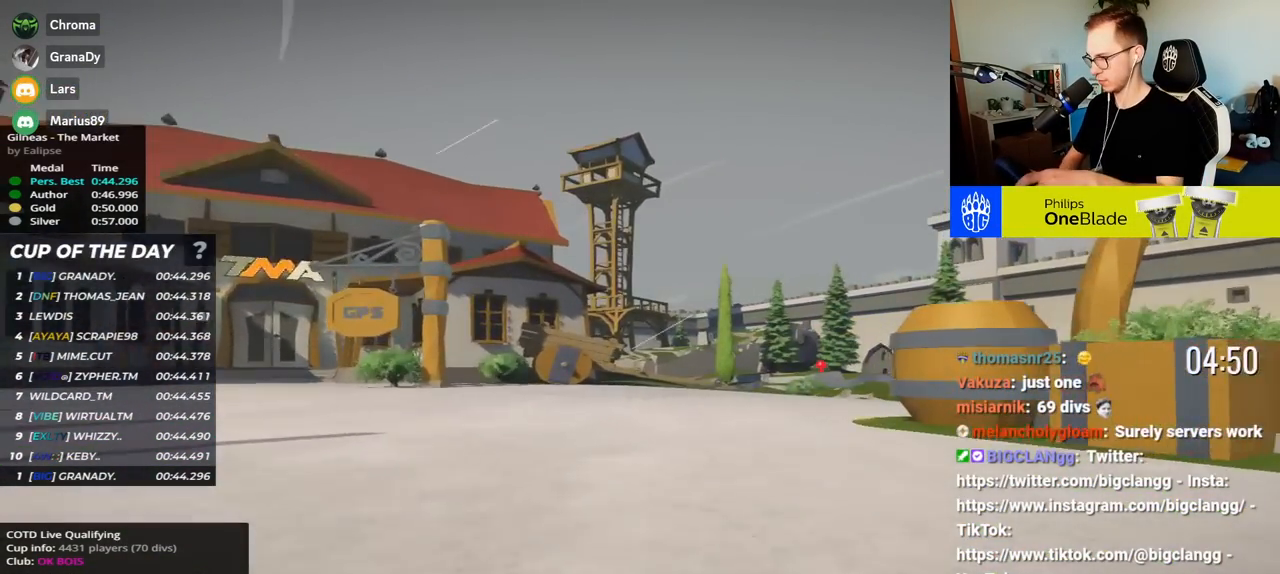
{"keys": ["right", "up"], "events": []}
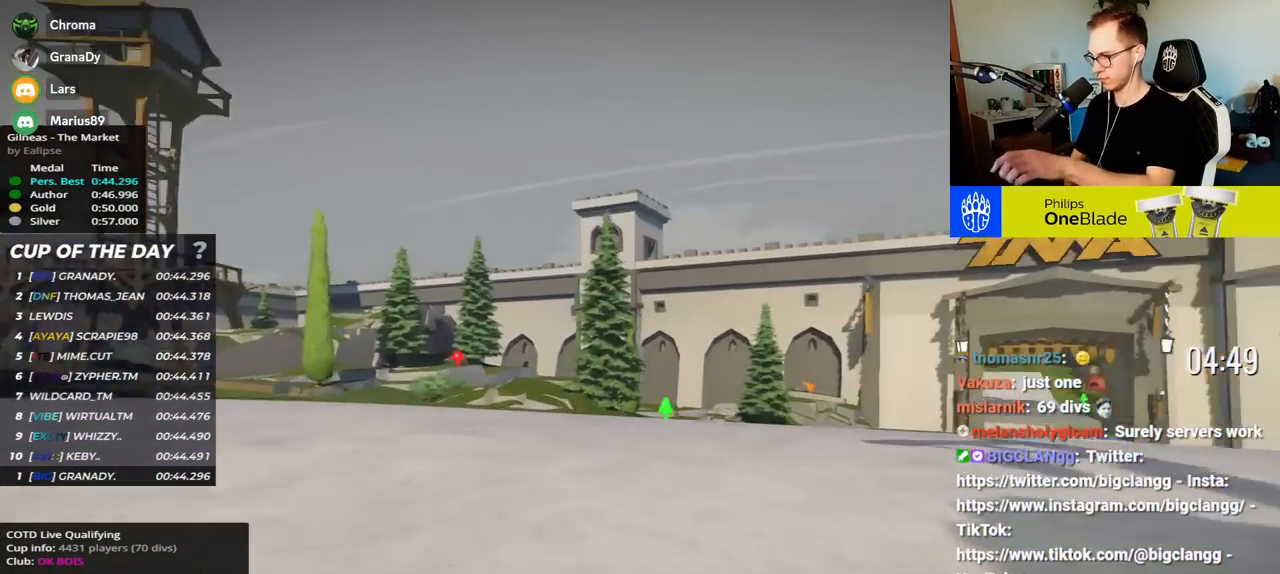
{"keys": ["right", "up"], "events": []}
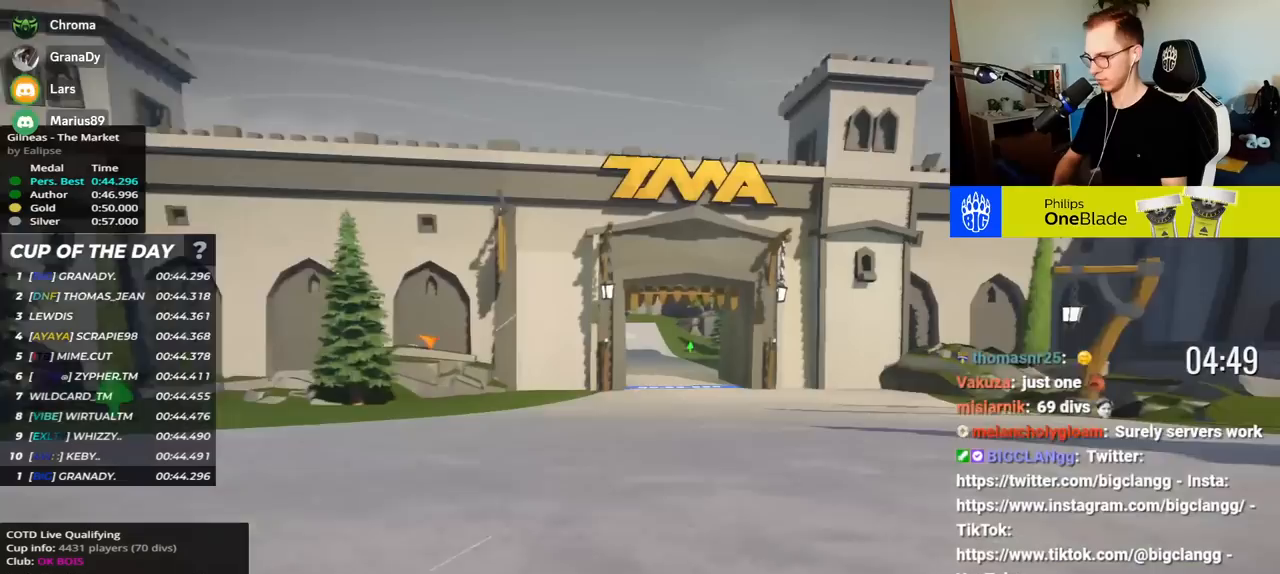
{"keys": ["up"], "events": [[117, "right", "up"]]}
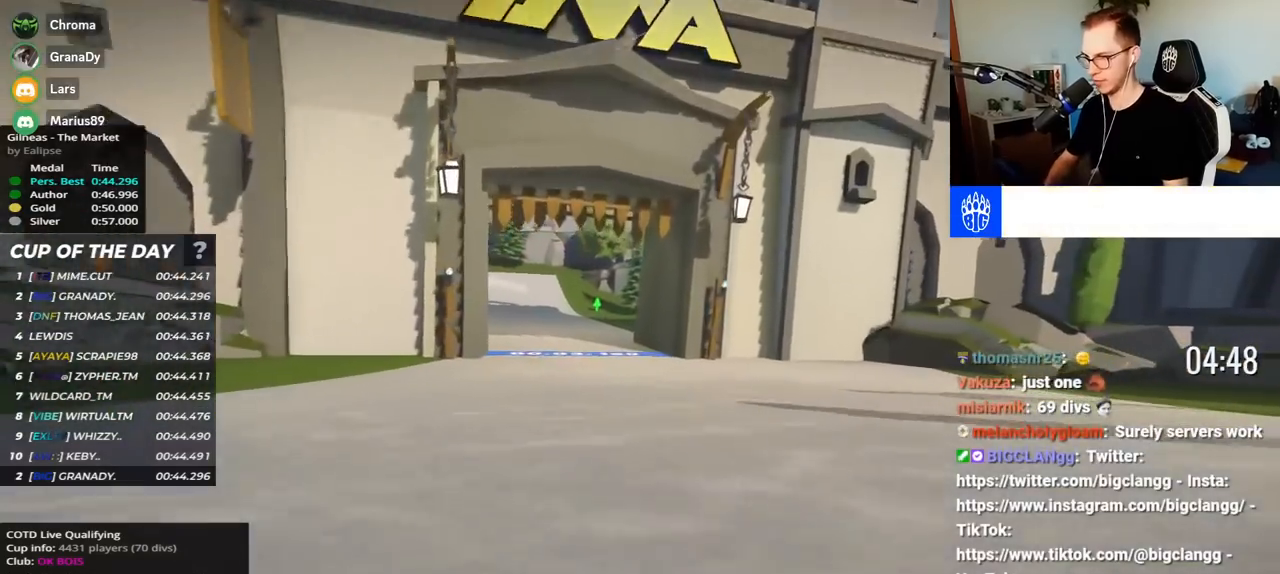
{"keys": ["left", "up"], "events": [[100, "left", "down"]]}
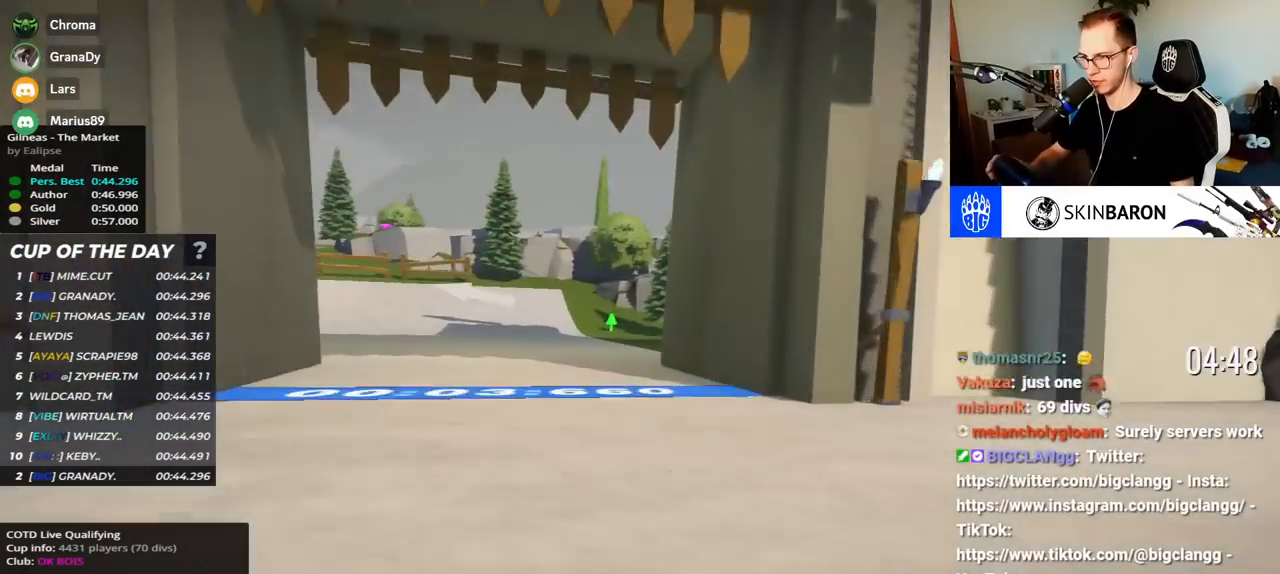
{"keys": ["left", "up"], "events": []}
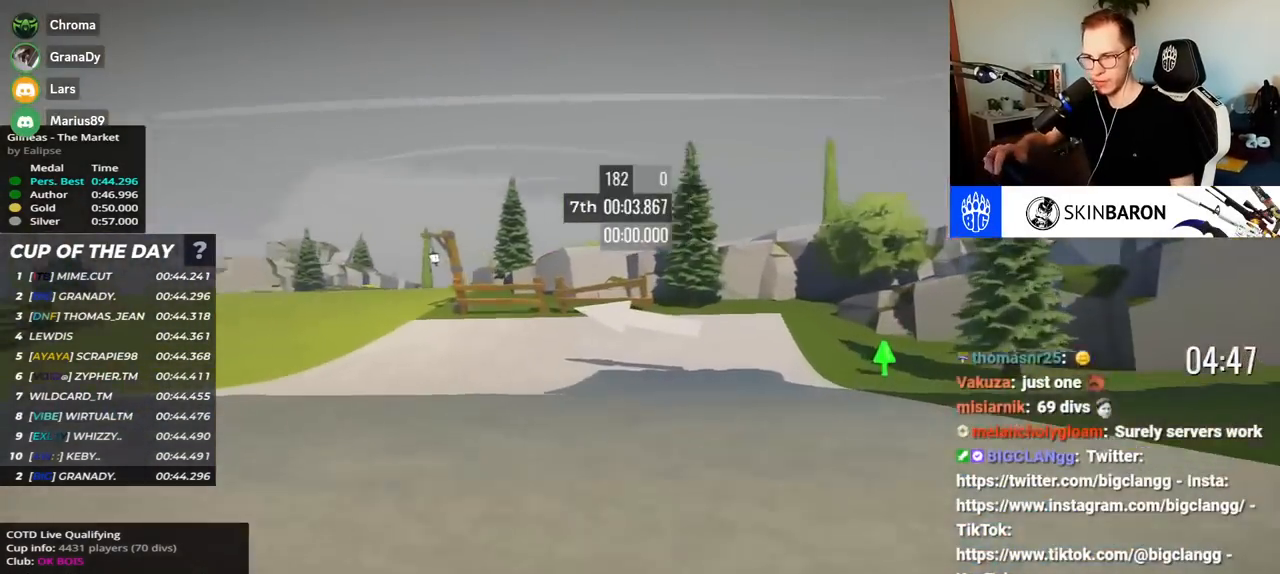
{"keys": ["left", "up"], "events": []}
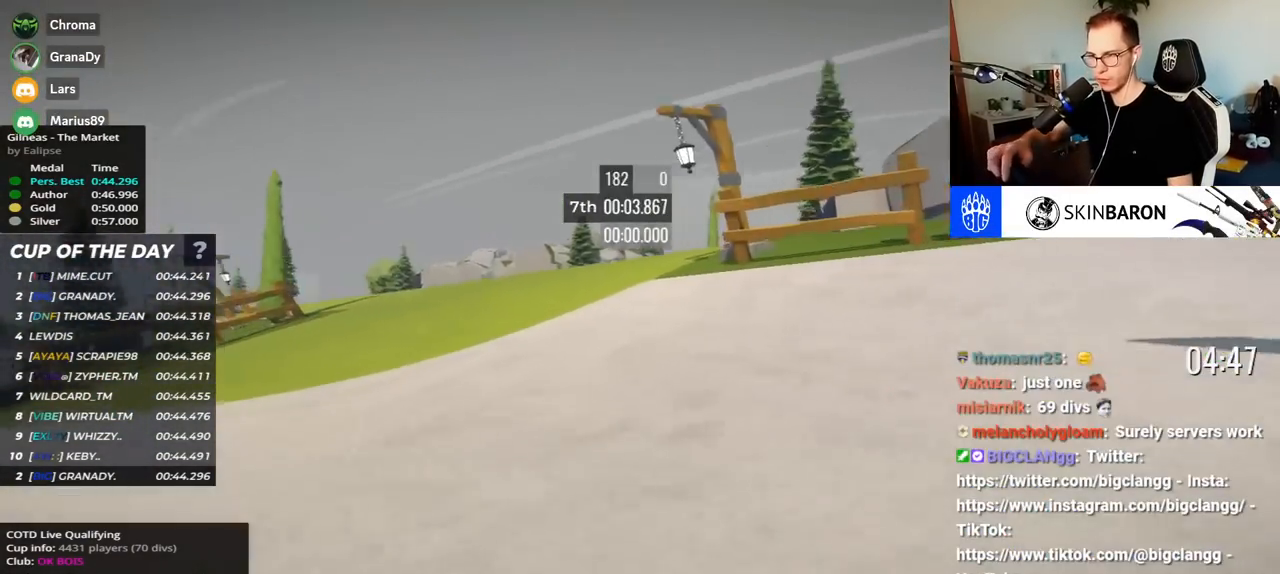
{"keys": ["left", "up"], "events": []}
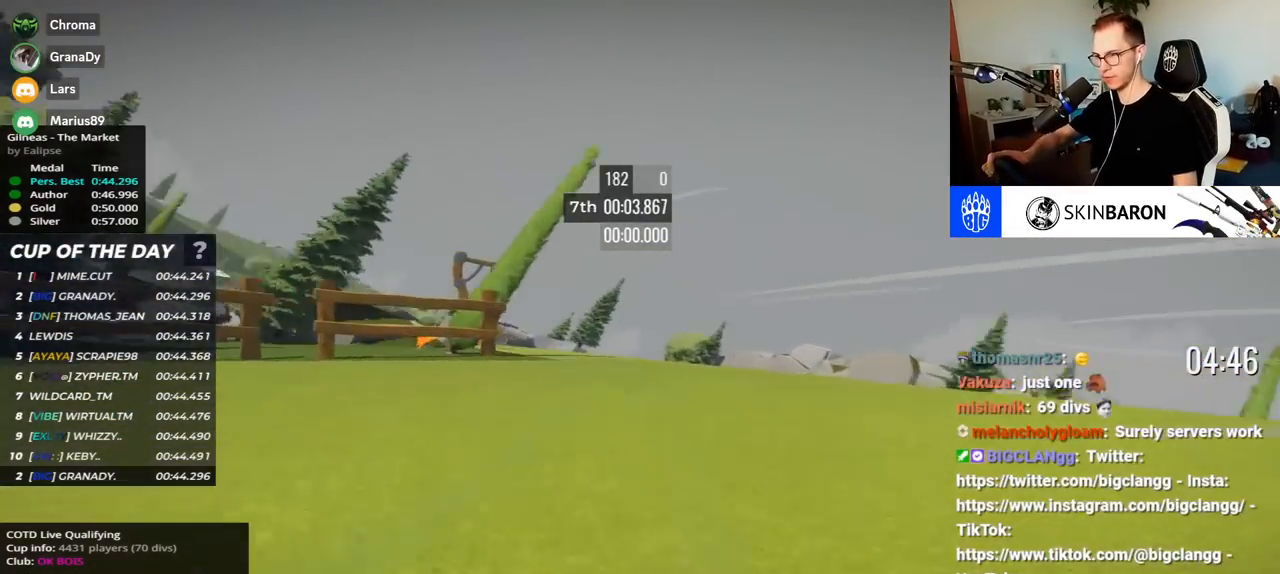
{"keys": ["left", "up"], "events": []}
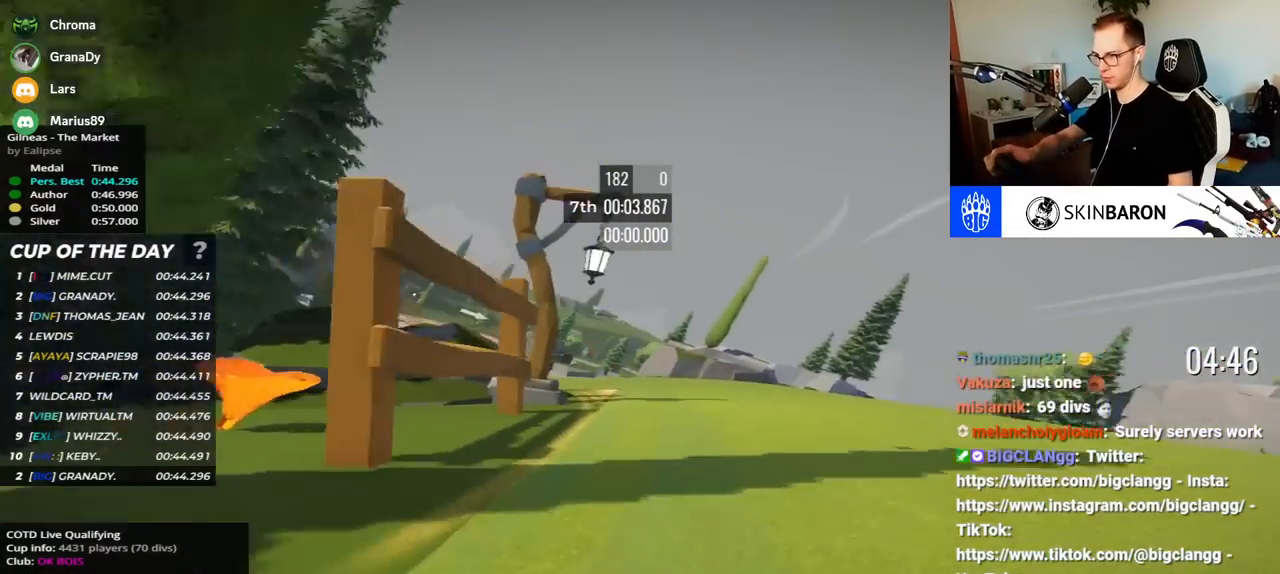
{"keys": ["left", "up"], "events": []}
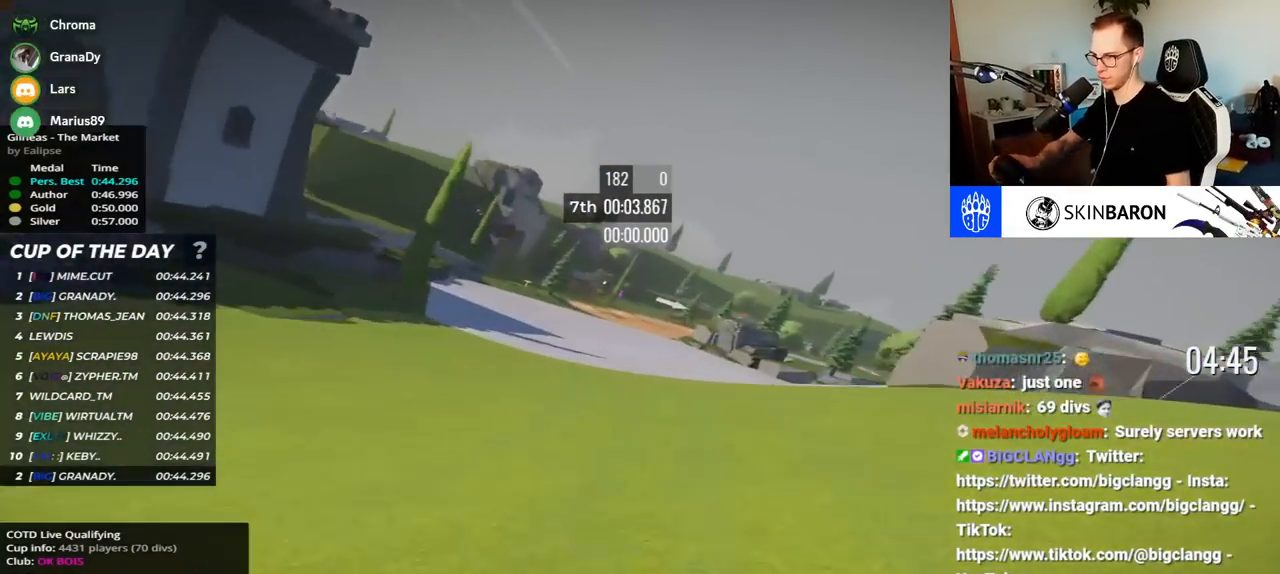
{"keys": ["left", "up"], "events": [[67, "left", "up"], [283, "left", "down"]]}
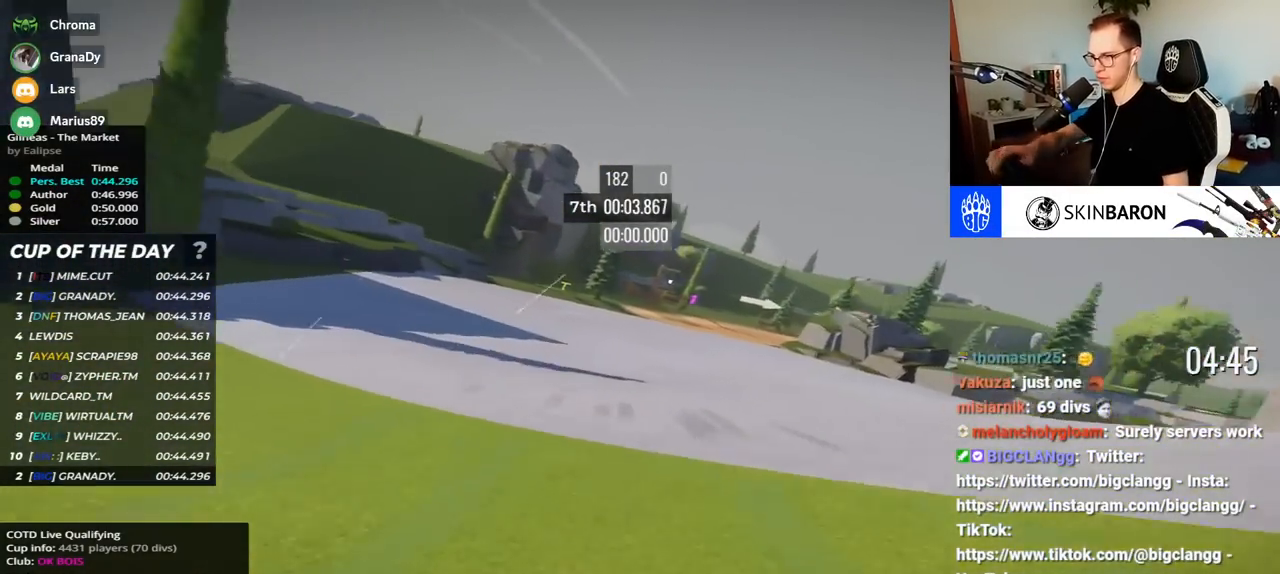
{"keys": ["right", "up"], "events": [[217, "left", "up"], [267, "right", "down"]]}
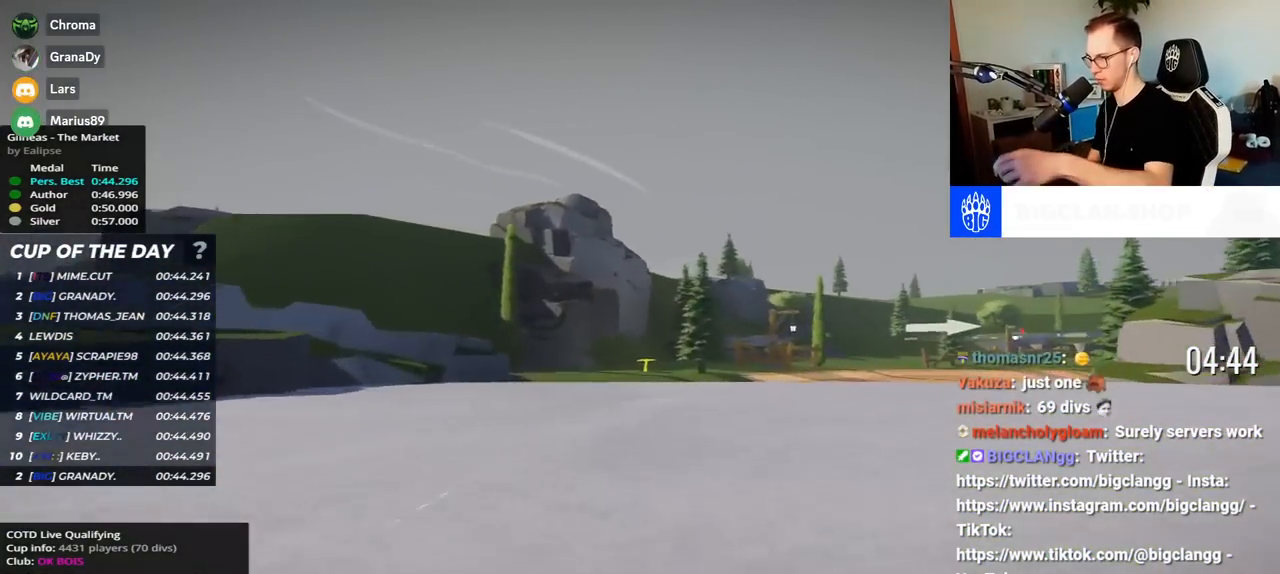
{"keys": ["right", "up"], "events": []}
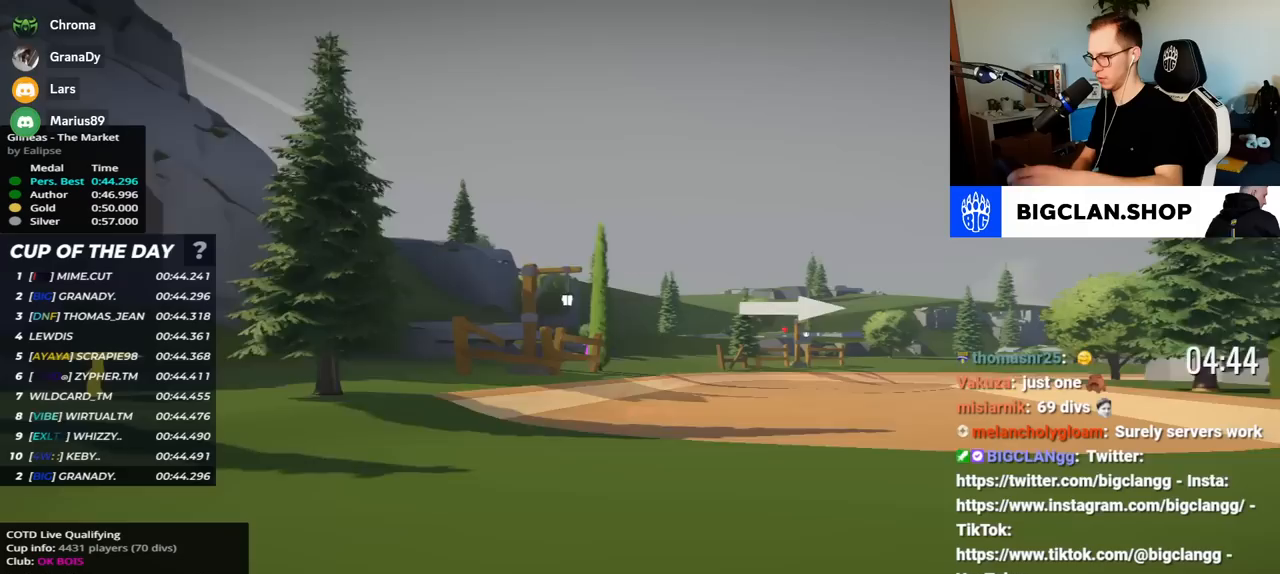
{"keys": ["right", "up"], "events": []}
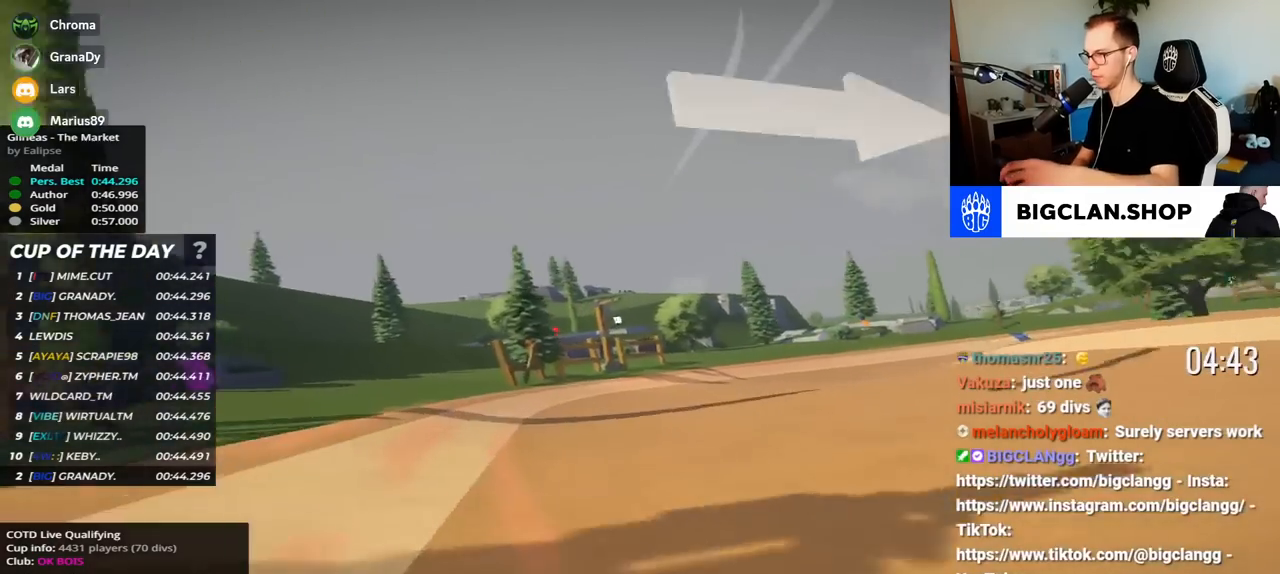
{"keys": ["right", "up"], "events": []}
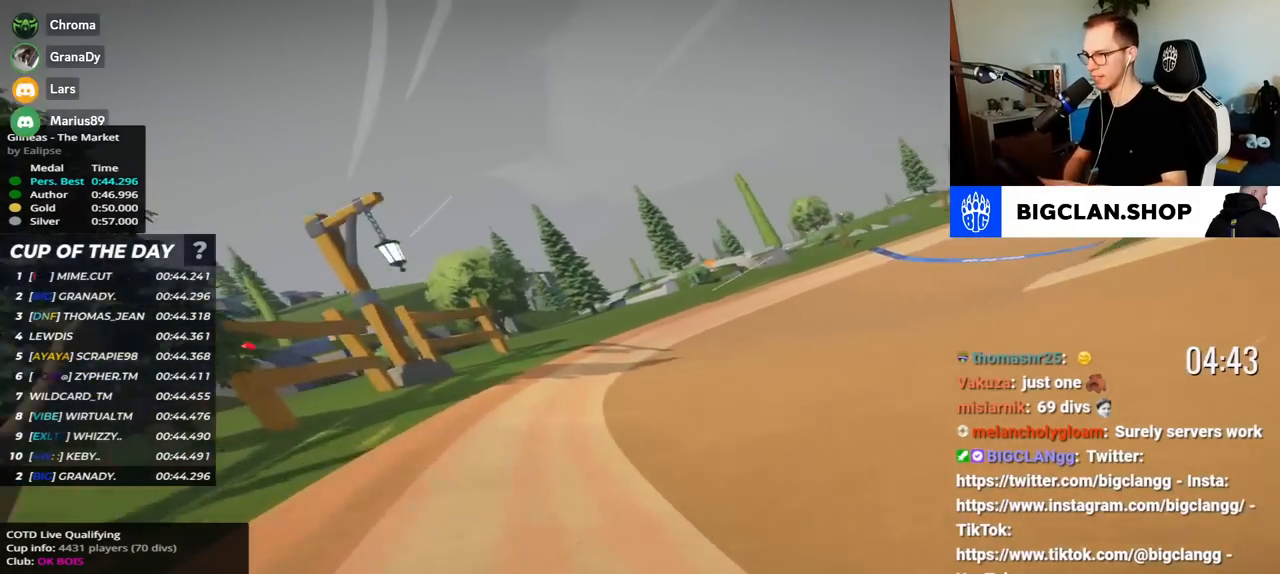
{"keys": ["right", "up"], "events": []}
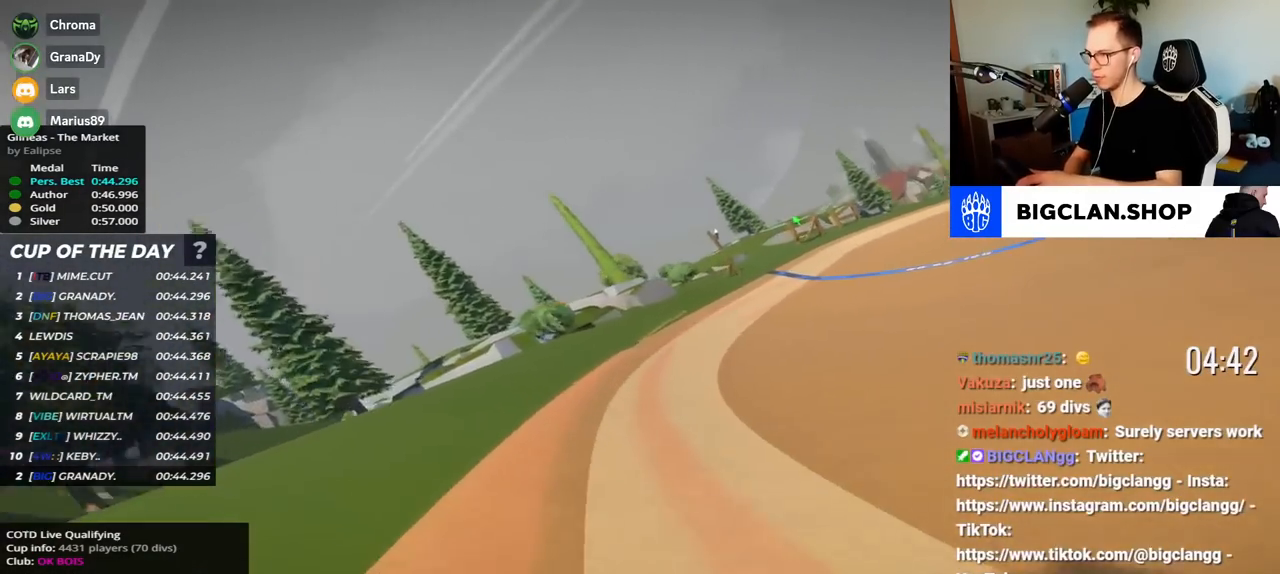
{"keys": [], "events": [[317, "right", "up"], [317, "up", "up"]]}
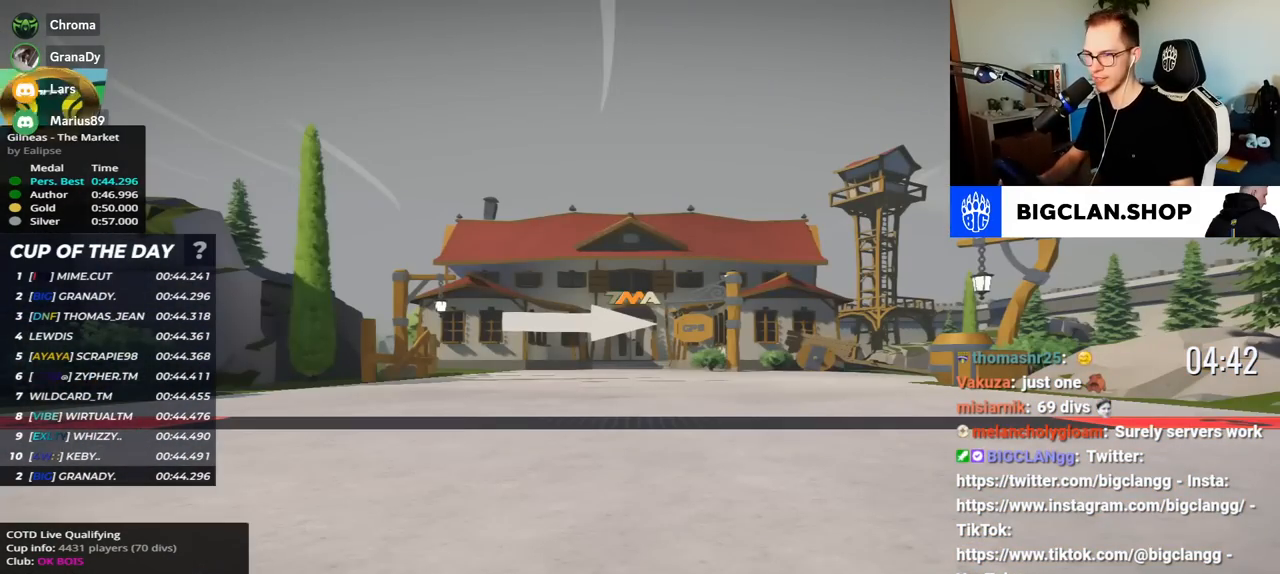
{"keys": [], "events": []}
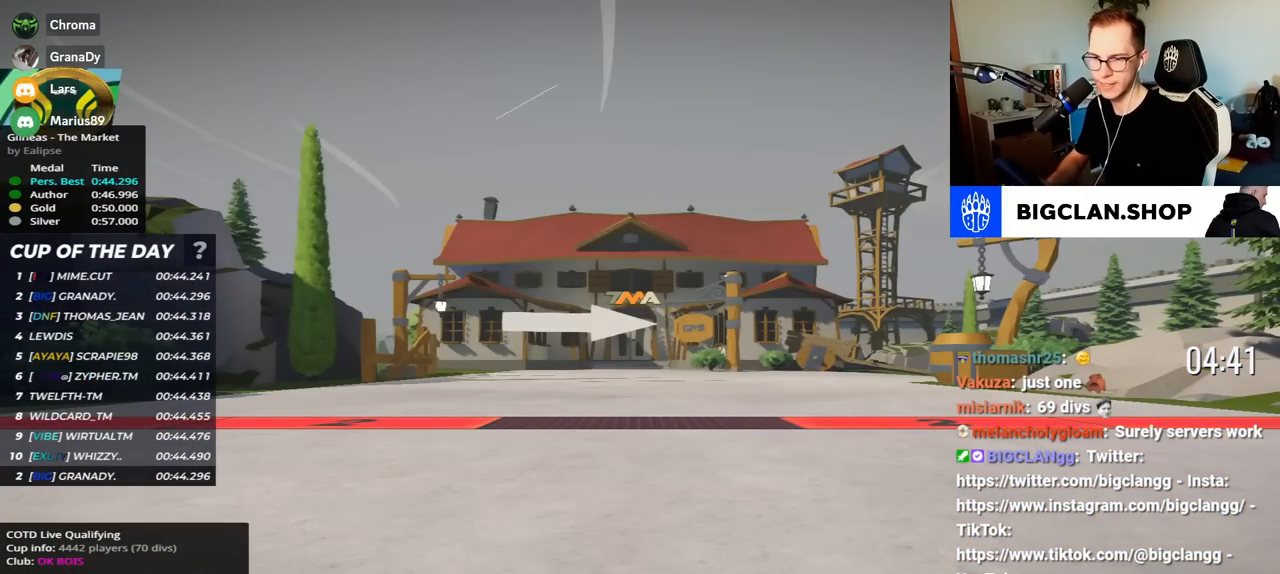
{"keys": [], "events": []}
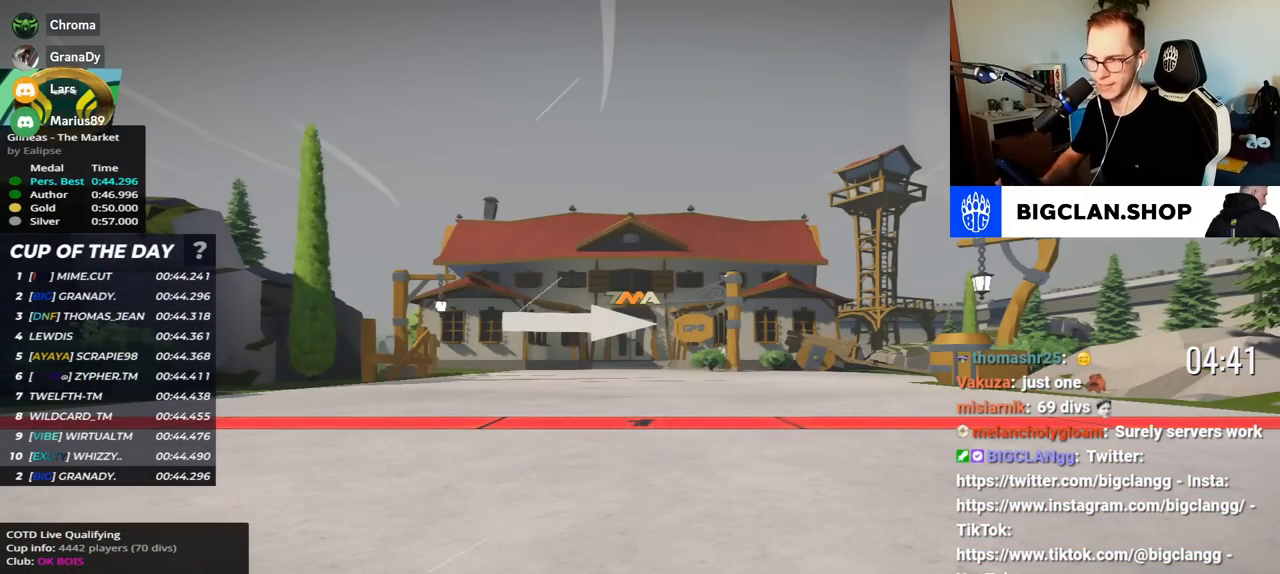
{"keys": ["up"], "events": [[333, "up", "down"]]}
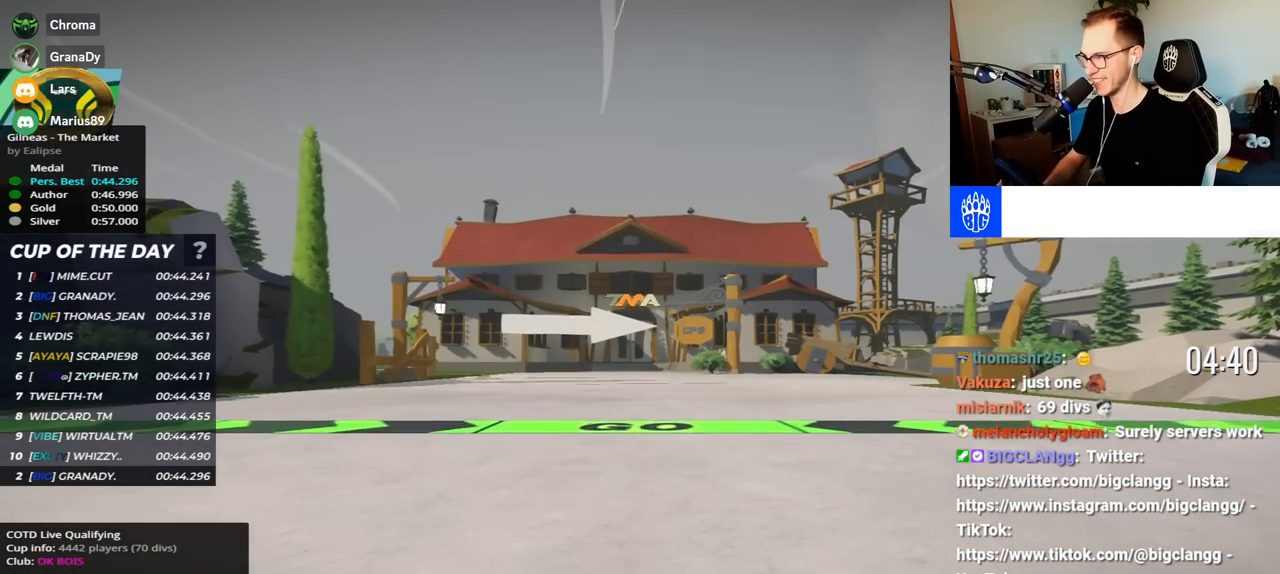
{"keys": ["up"], "events": []}
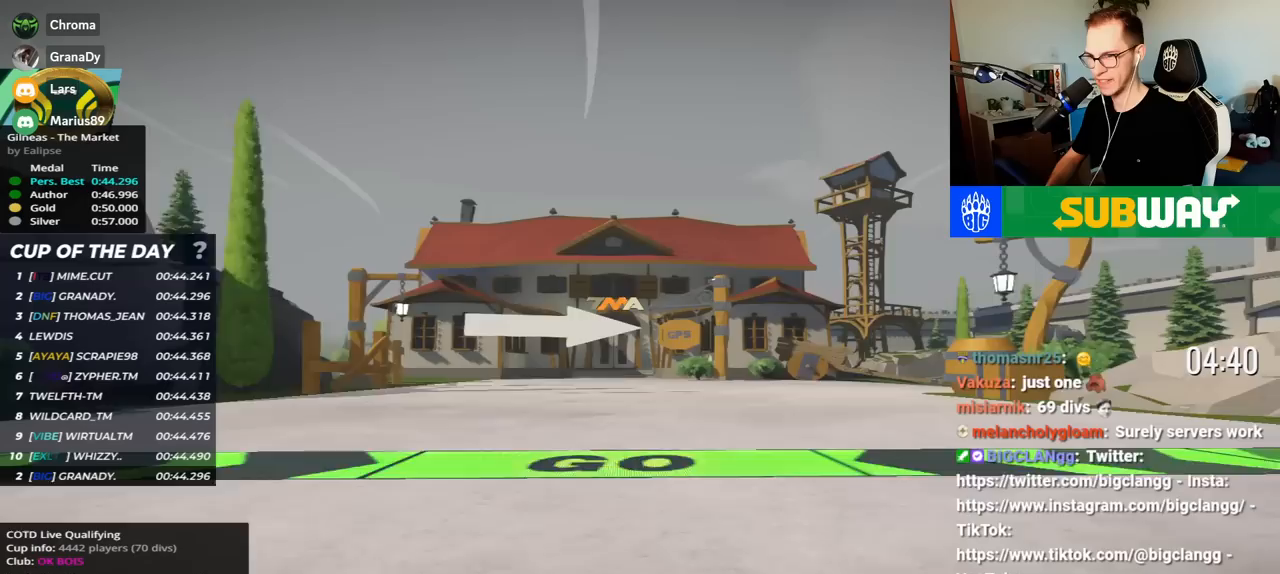
{"keys": ["right", "up"], "events": [[283, "right", "down"]]}